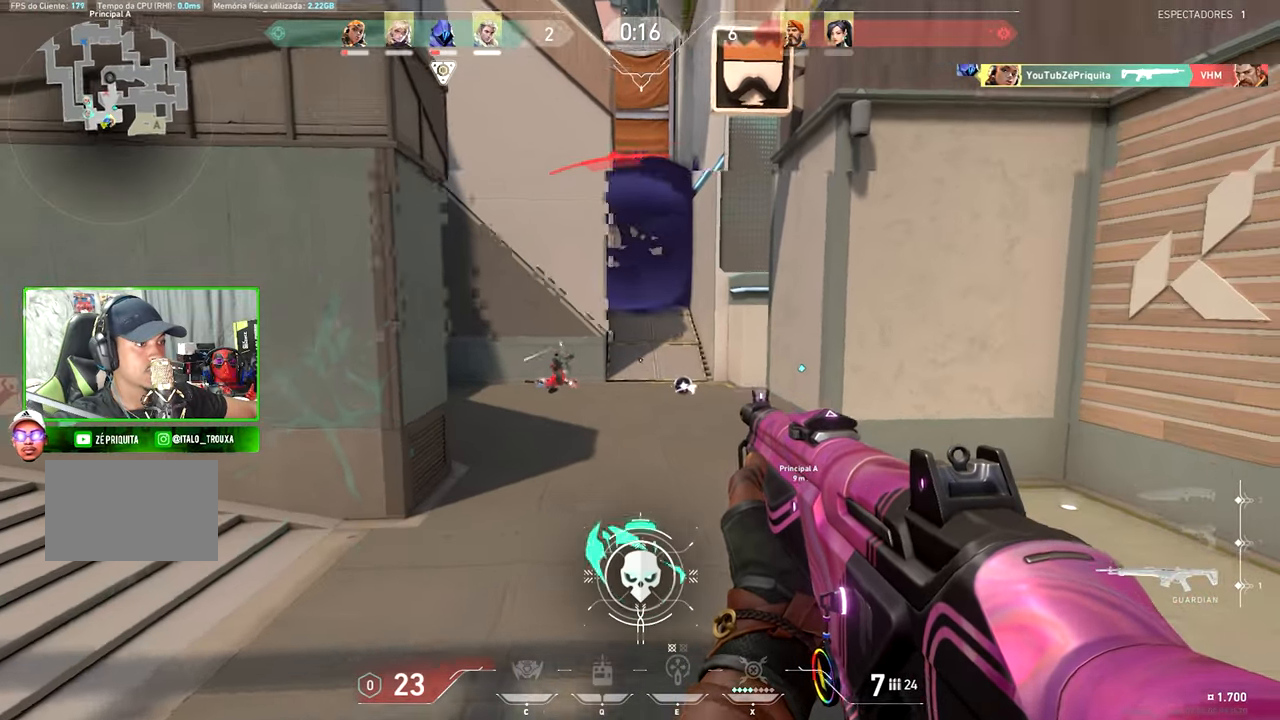
Gameplay with keyboard and mouse; each line is a JSON object with the keys and mouse buttons held at the frame after it. "events" lists presses ("down") and releases ("up") of "1", "2", "3", "4", "5", "a", "alt", "c", "caps_lock", "ctrl", "d", "e", "f", "g", "q", "r", "s", "shift", "space", "t", "tab", "v", "w", "x", "z" and "mouse_wheel" between this image and that frame as [ms after this image, input, new state], when the widget could be followed in between. "mouse_wheel" = the "wheel" button of the "mouse" list. No other keys are recorded. "wheel" means that the mouse wheel is clicked or scrolled. "mouse_move" is the direction in which the mouse moves at that frame (one of eight, or "still"), when it could be read.
{"keys": ["w"], "mouse": [], "mouse_move": "right", "events": [[150, "r", "down"], [300, "r", "up"], [334, "w", "down"], [434, "a", "up"]]}
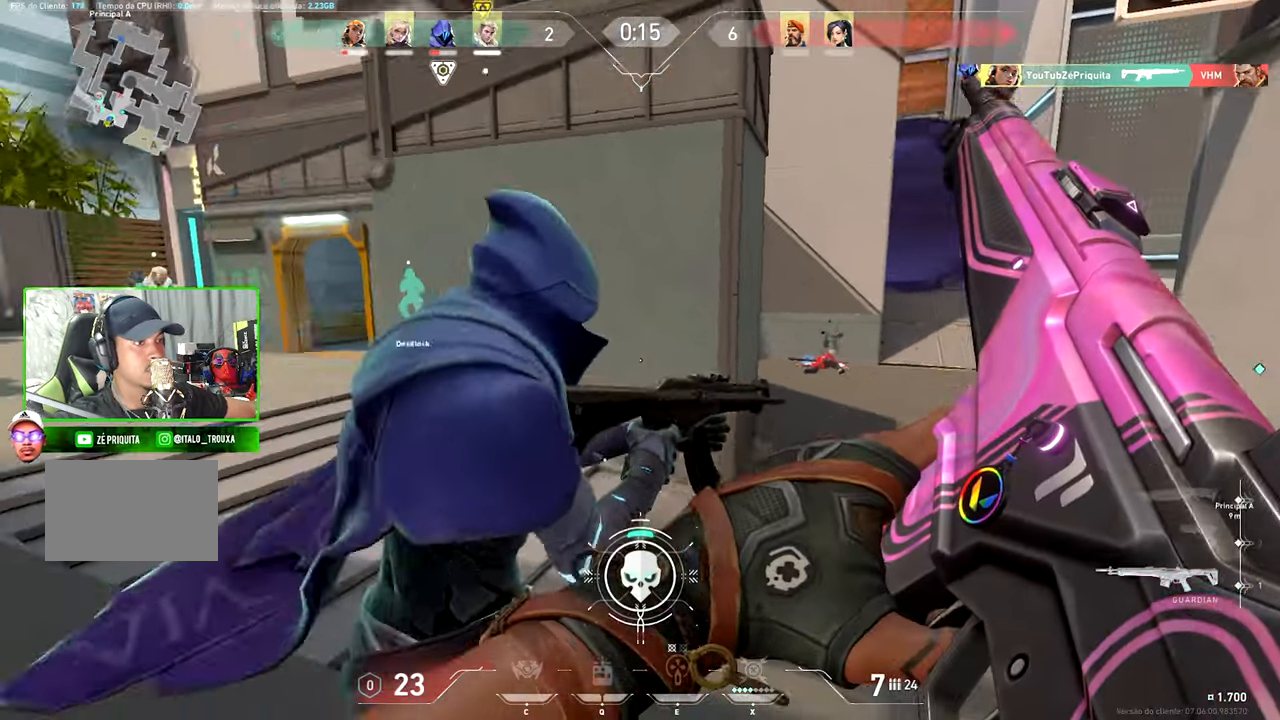
{"keys": ["a", "v", "w"], "mouse": [], "mouse_move": "still", "events": [[34, "v", "down"], [400, "a", "down"]]}
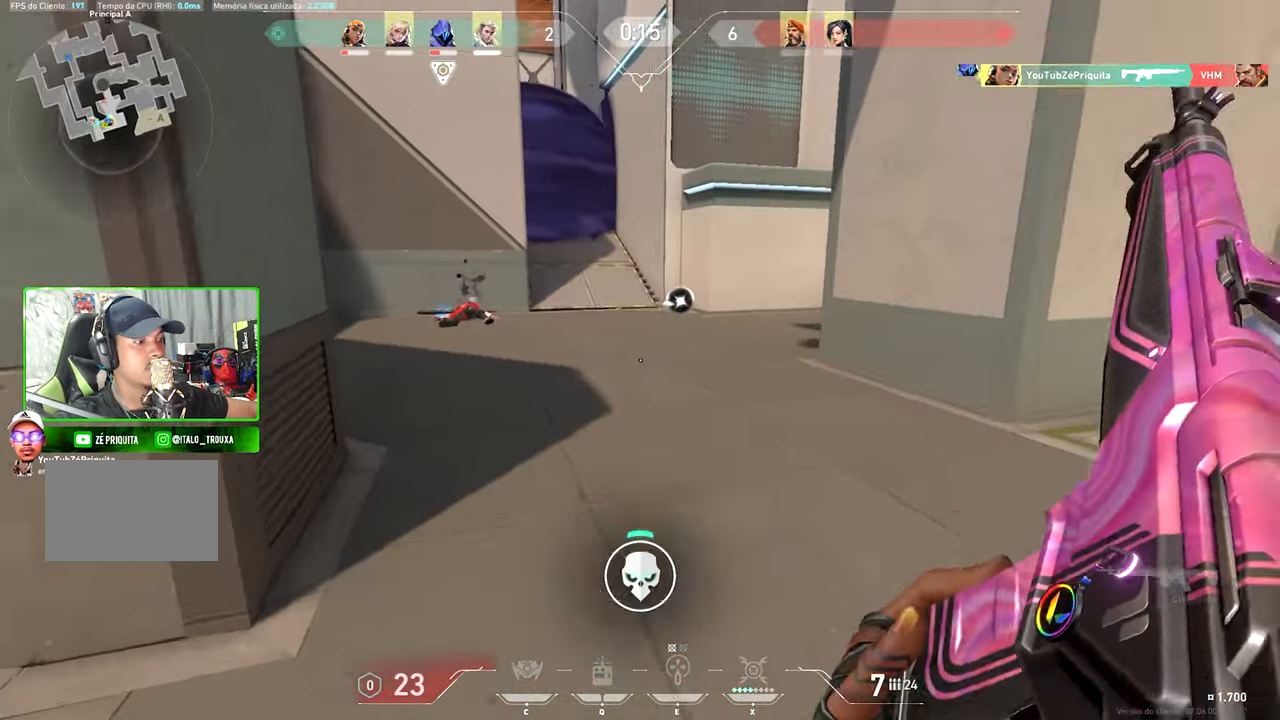
{"keys": ["a", "v", "w"], "mouse": [], "mouse_move": "still", "events": [[50, "a", "up"], [500, "a", "down"]]}
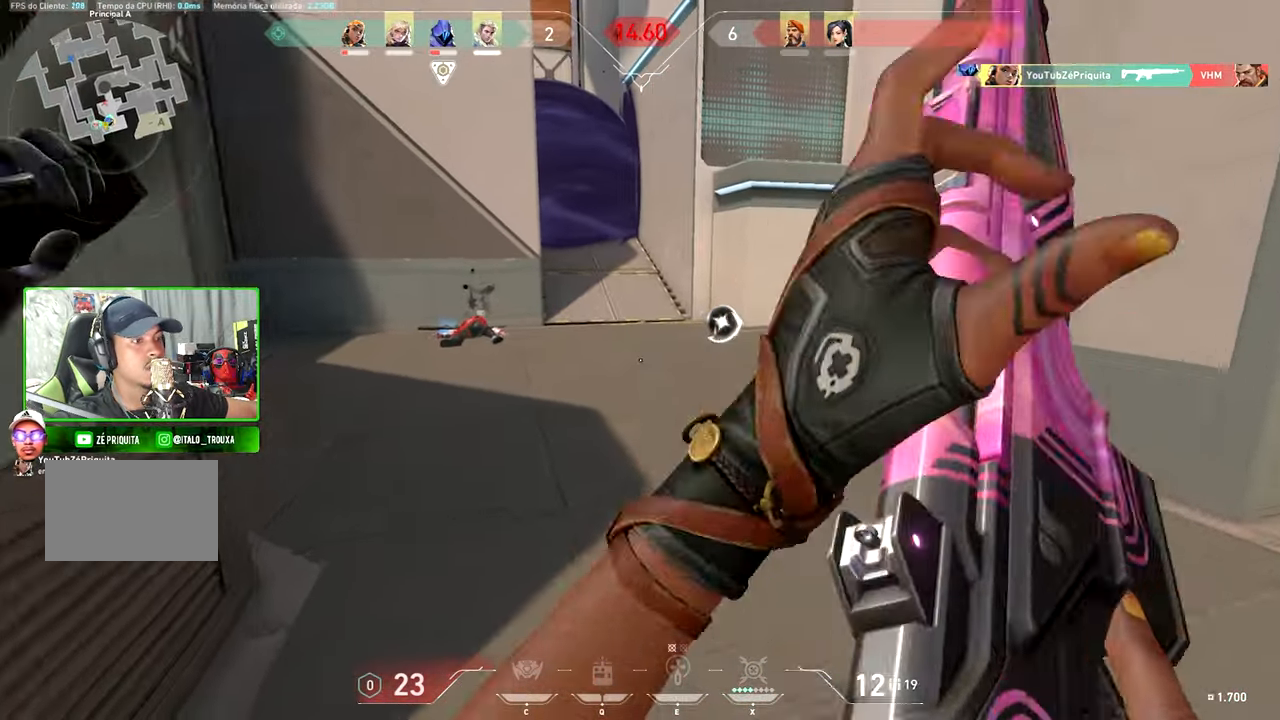
{"keys": ["a", "v", "w"], "mouse": [], "mouse_move": "right", "events": []}
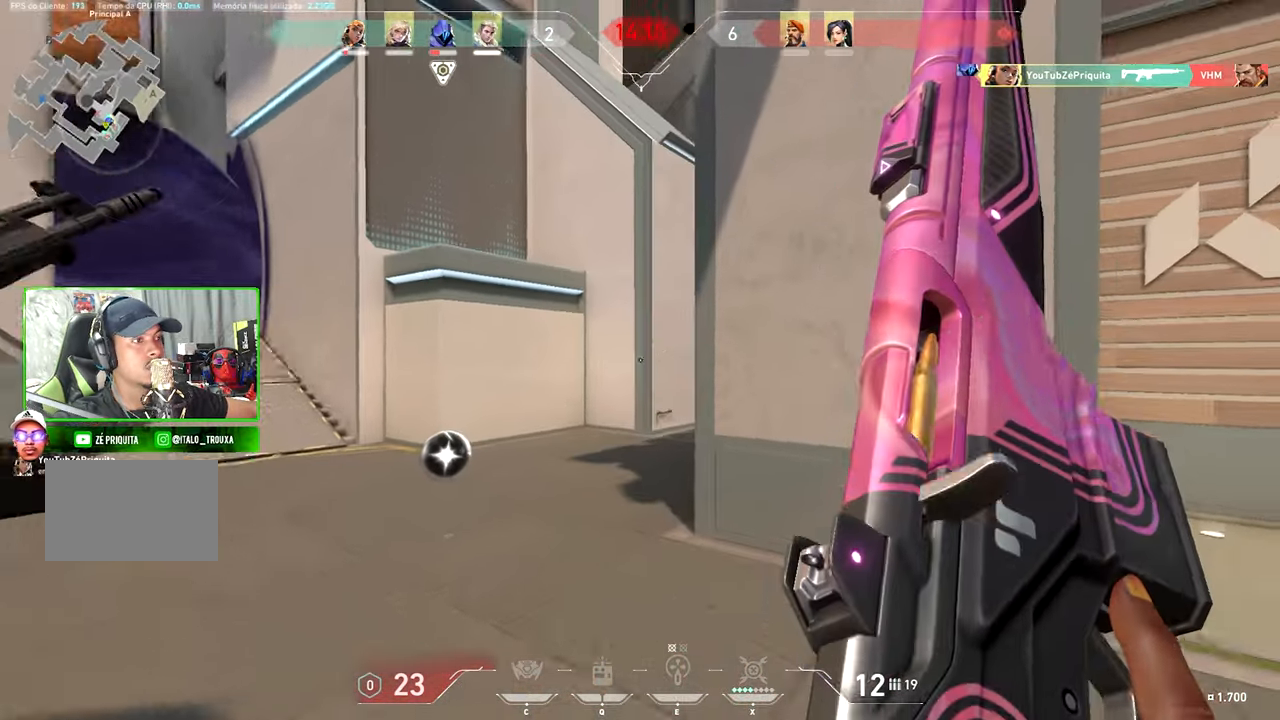
{"keys": ["v", "w"], "mouse": [], "mouse_move": "left", "events": [[67, "a", "up"]]}
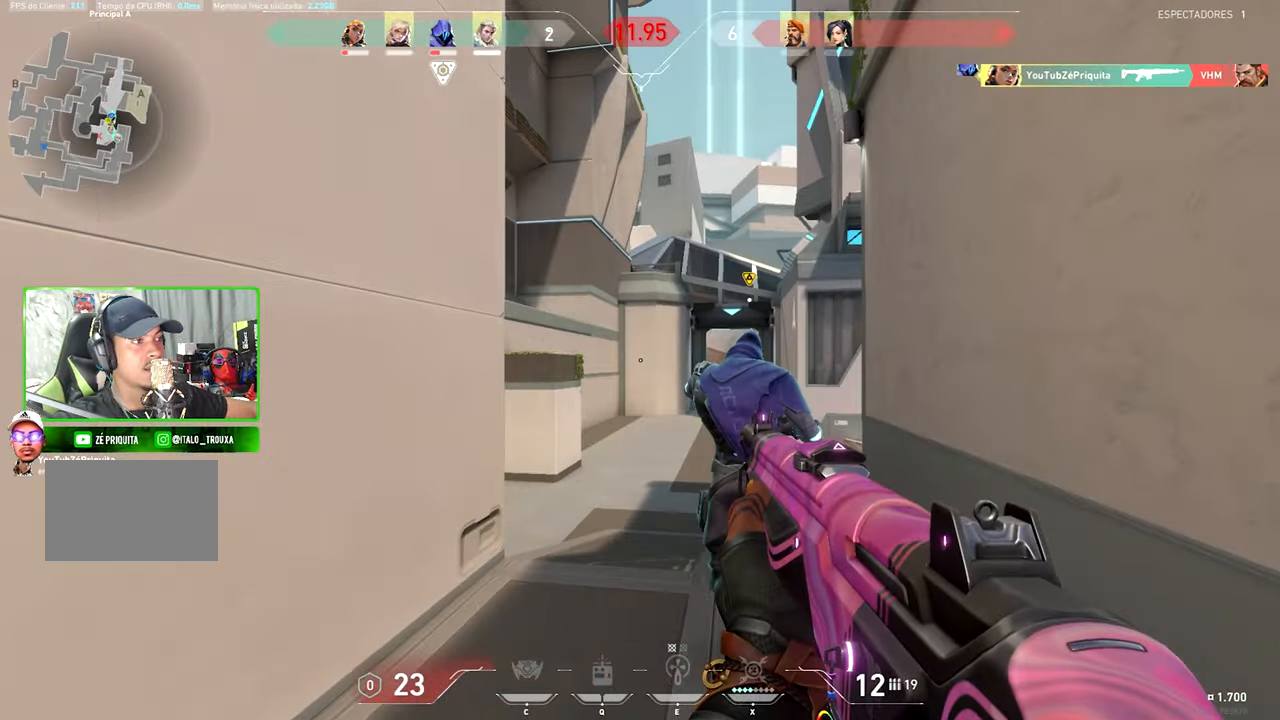
{"keys": ["a", "s", "v"], "mouse": [], "mouse_move": "still", "events": [[67, "s", "down"], [67, "v", "up"], [67, "w", "up"], [150, "v", "down"], [334, "a", "down"]]}
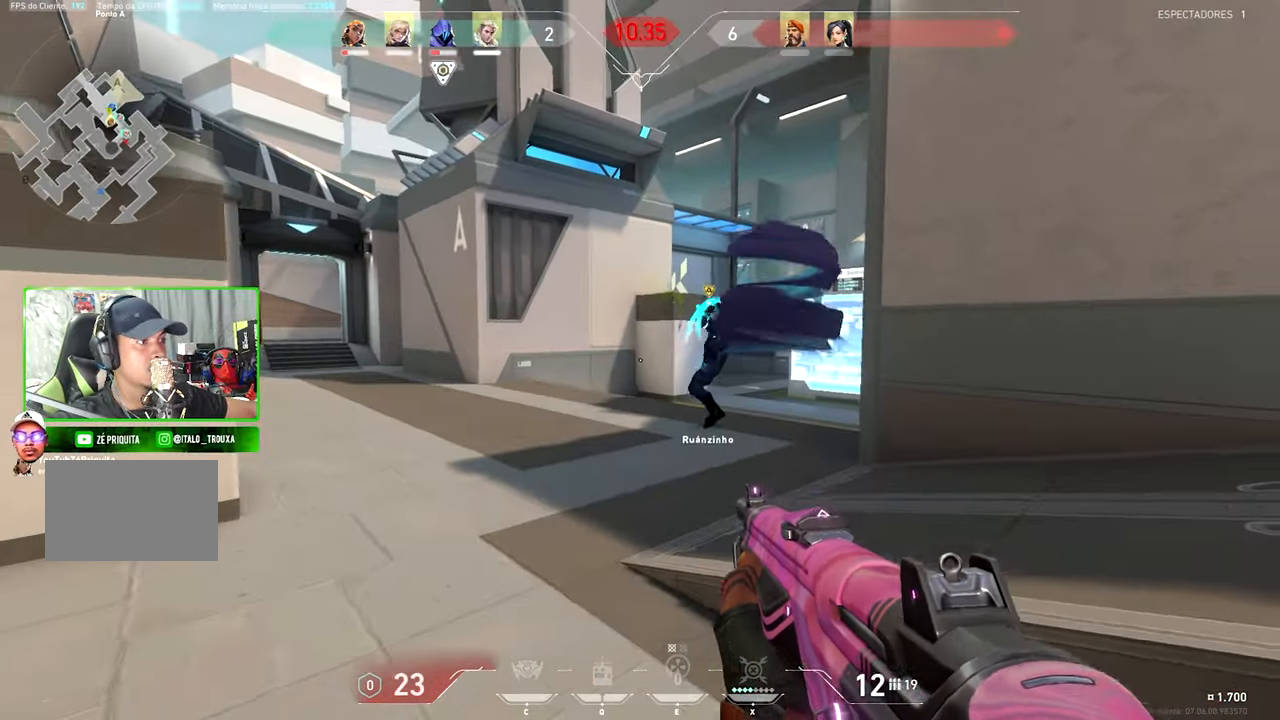
{"keys": ["a", "v"], "mouse": [], "mouse_move": "still", "events": [[500, "s", "up"]]}
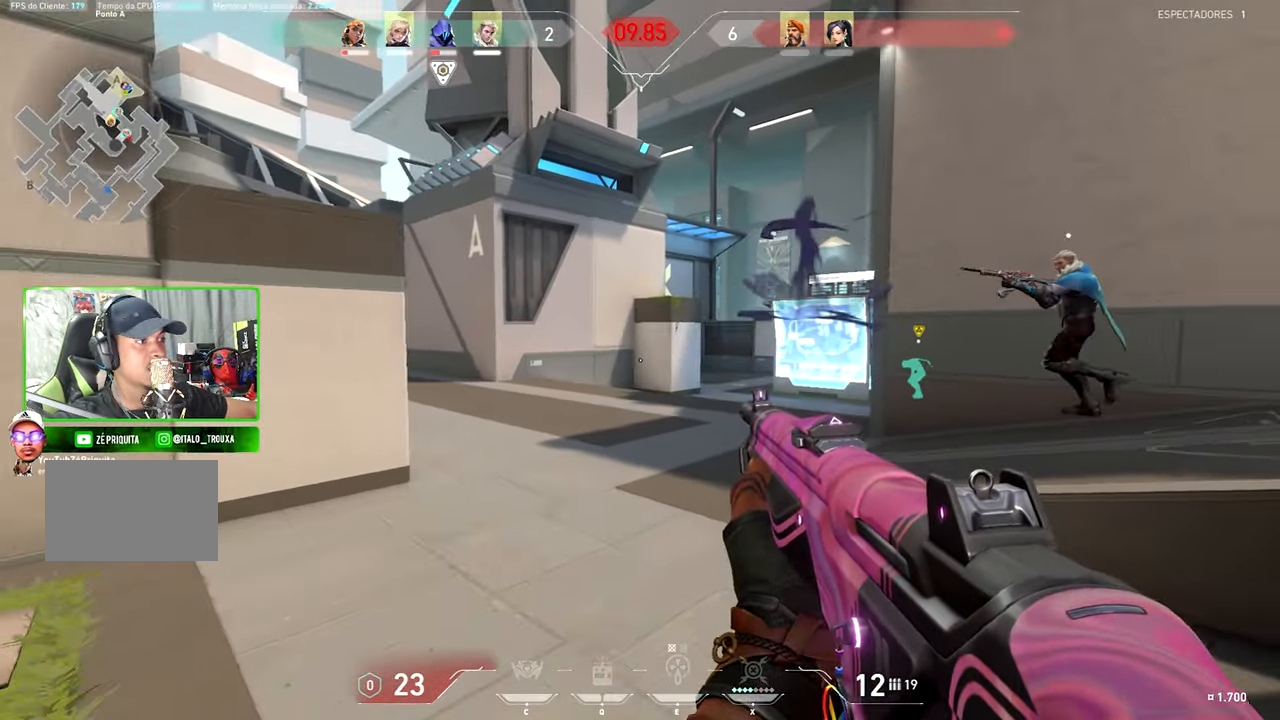
{"keys": ["a", "v", "w"], "mouse": [], "mouse_move": "still", "events": [[283, "w", "down"]]}
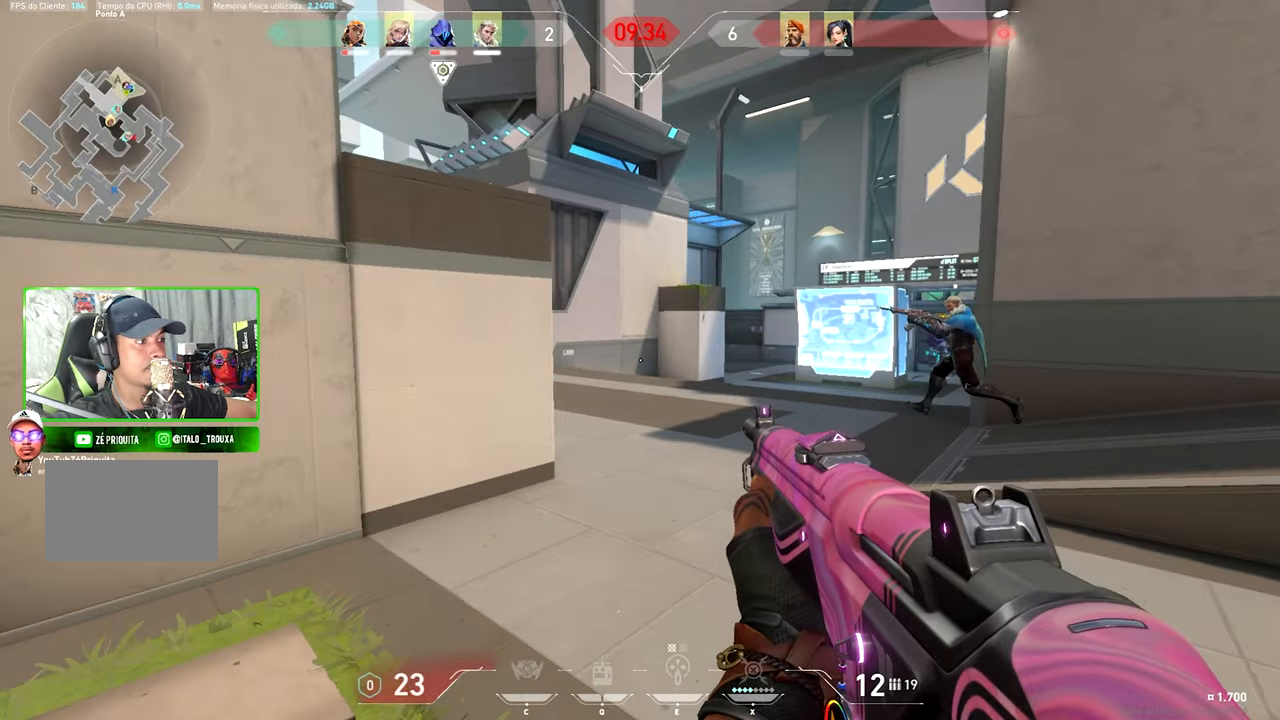
{"keys": ["a", "s", "v"], "mouse": [], "mouse_move": "still", "events": [[150, "w", "up"], [483, "s", "down"]]}
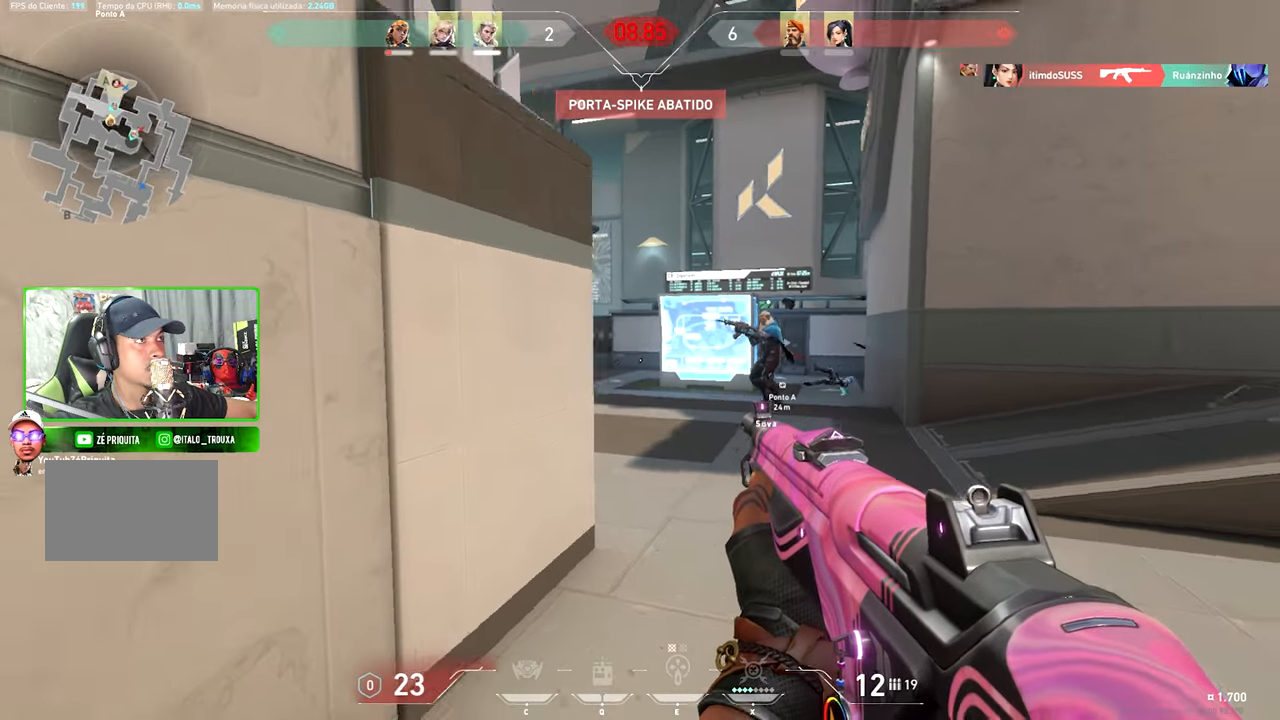
{"keys": ["d", "shift"], "mouse": [], "mouse_move": "left", "events": [[66, "v", "up"], [116, "a", "up"], [233, "d", "down"], [233, "s", "up"], [366, "shift", "down"]]}
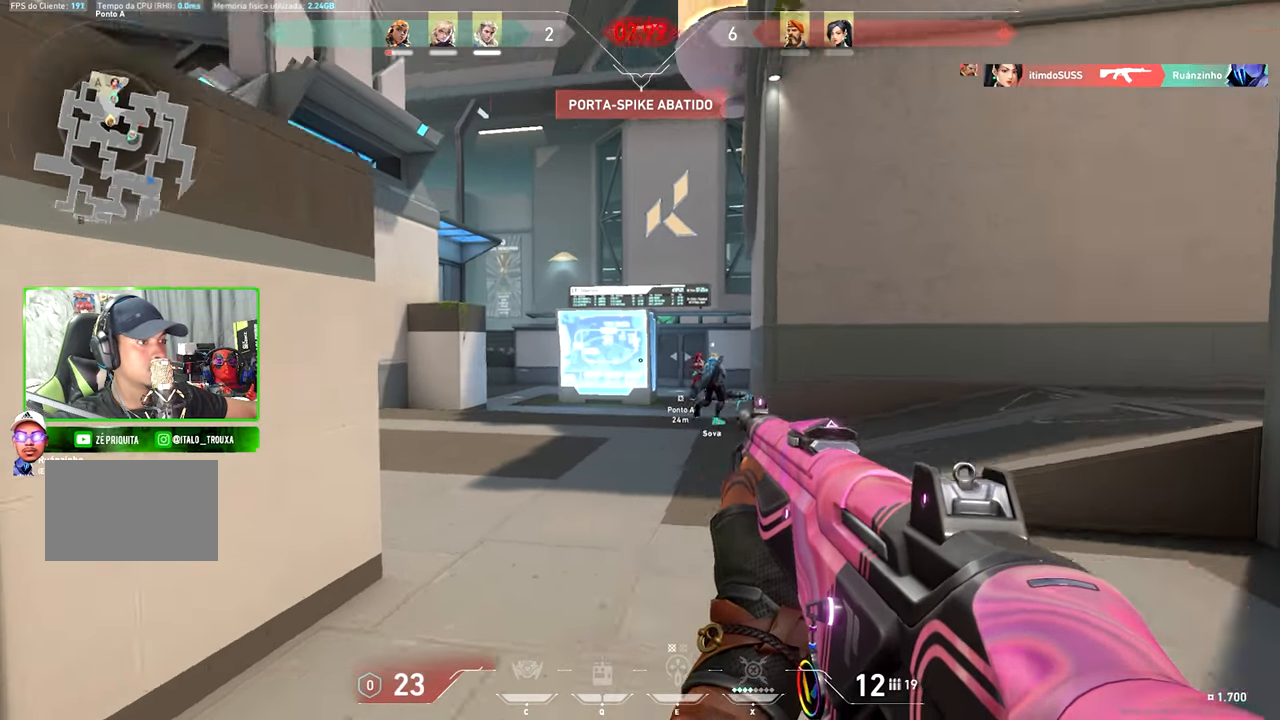
{"keys": [], "mouse": [], "mouse_move": "still", "events": [[66, "d", "up"], [116, "a", "down"], [116, "shift", "up"], [250, "a", "up"]]}
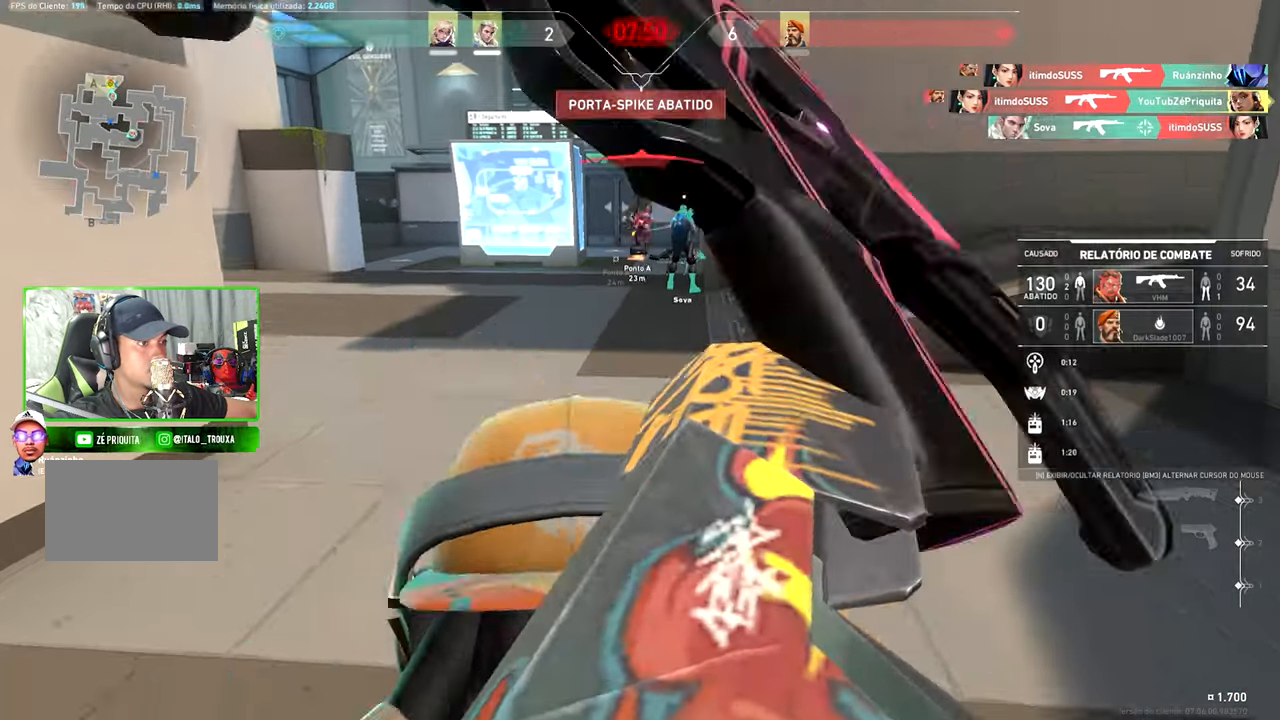
{"keys": ["v"], "mouse": [], "mouse_move": "still", "events": [[116, "a", "down"], [166, "a", "up"], [266, "v", "down"]]}
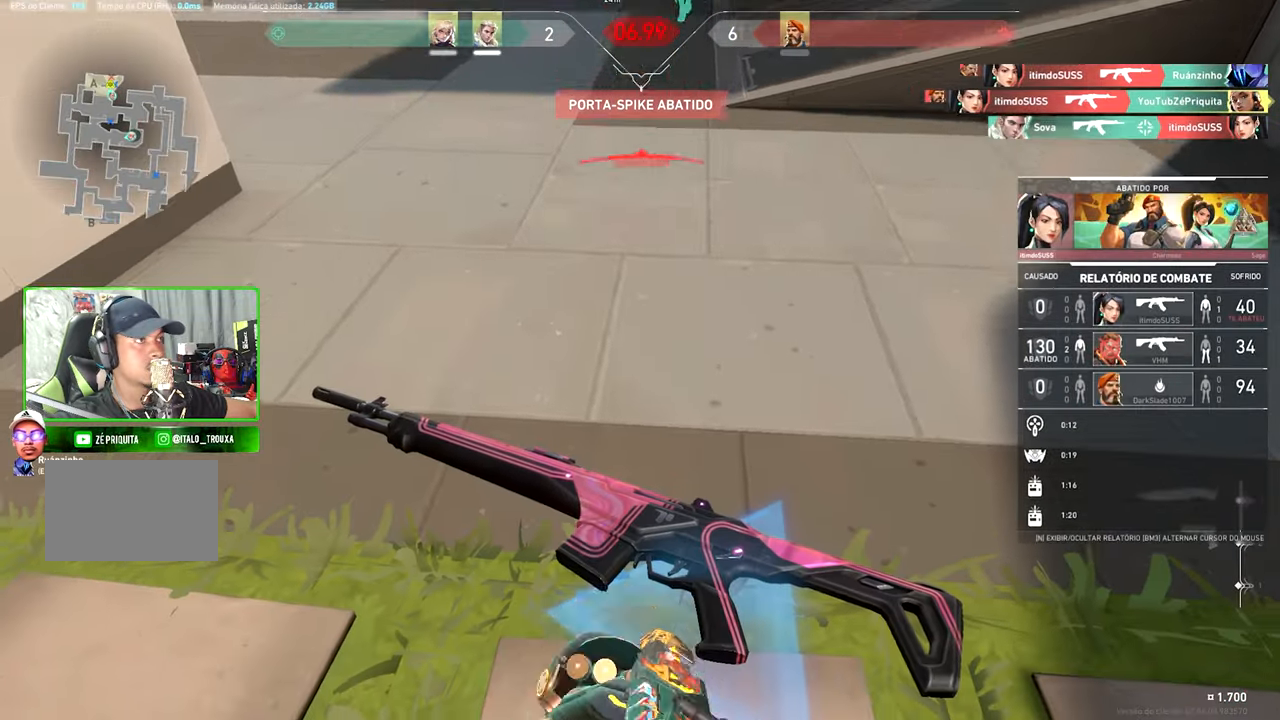
{"keys": ["v"], "mouse": [], "mouse_move": "still", "events": []}
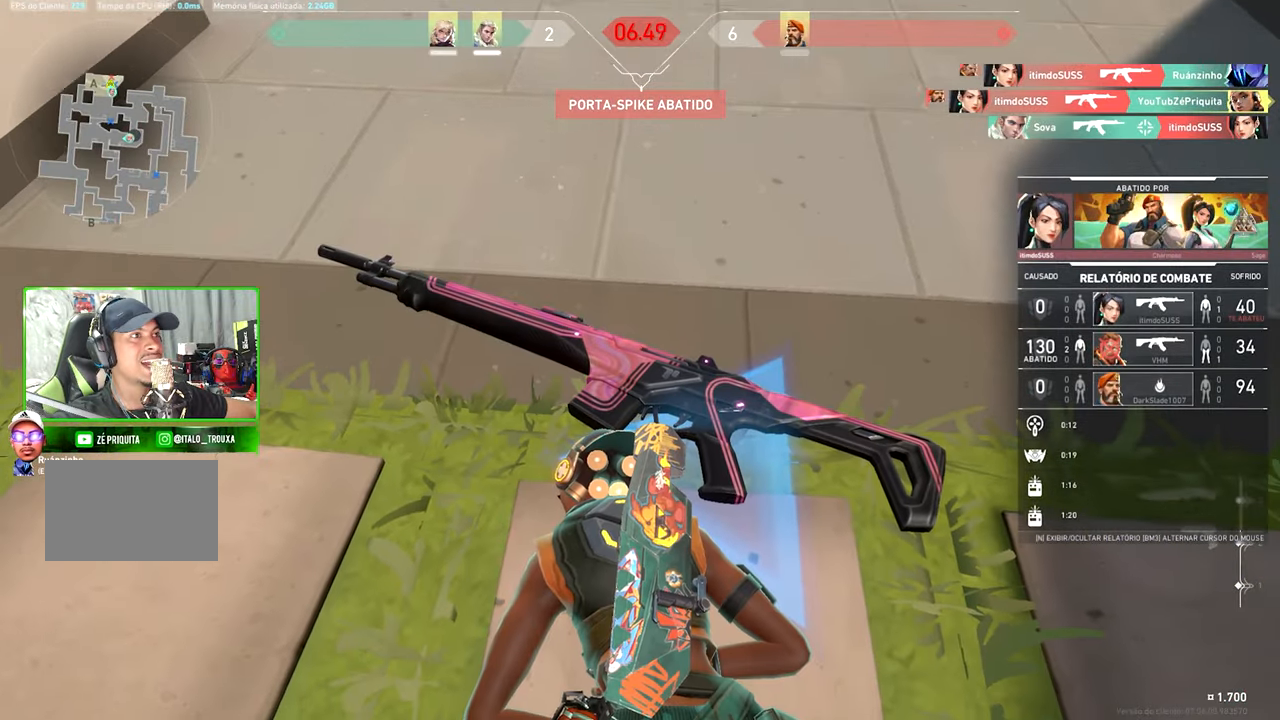
{"keys": ["v"], "mouse": [], "mouse_move": "still", "events": []}
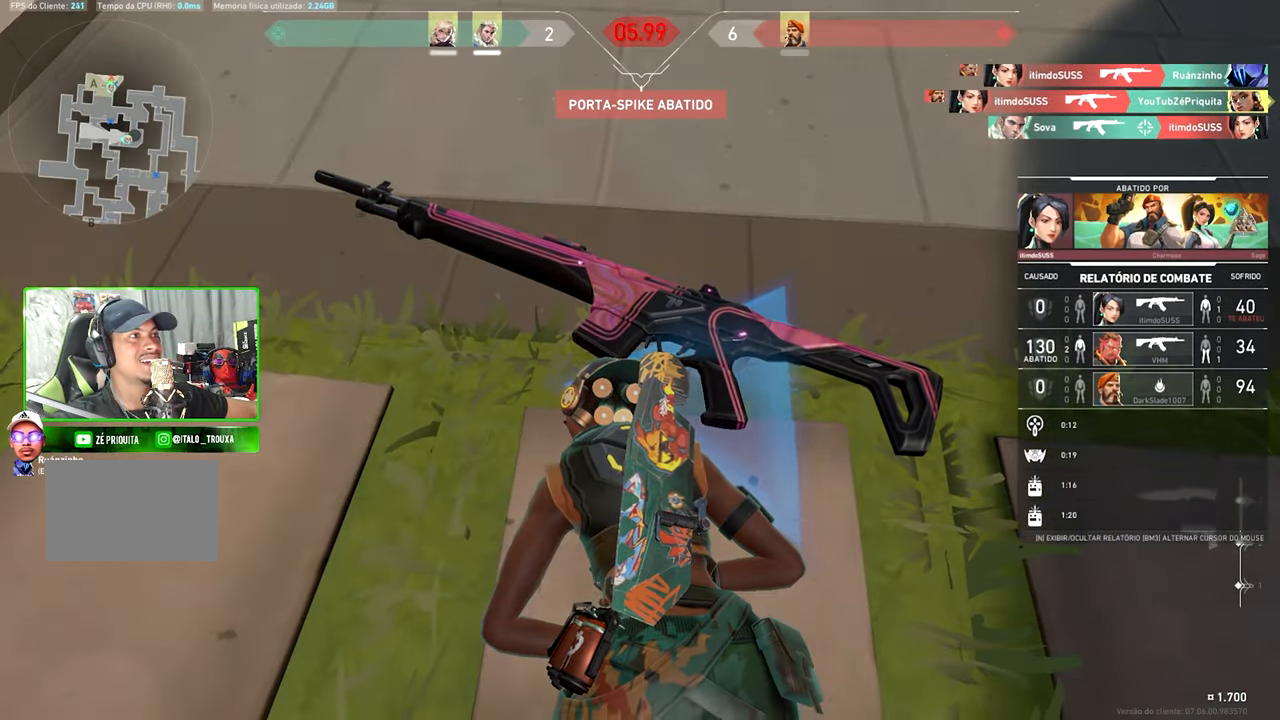
{"keys": ["v"], "mouse": [], "mouse_move": "still", "events": []}
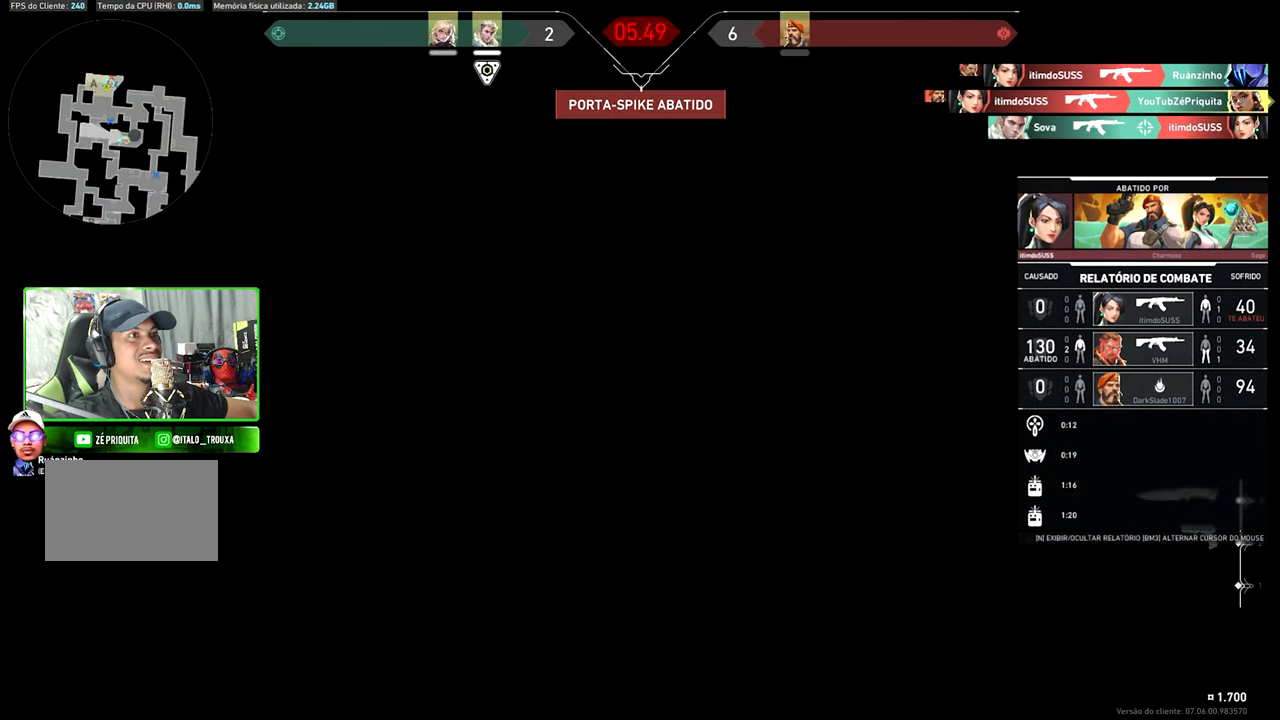
{"keys": ["v"], "mouse": [], "mouse_move": "still", "events": []}
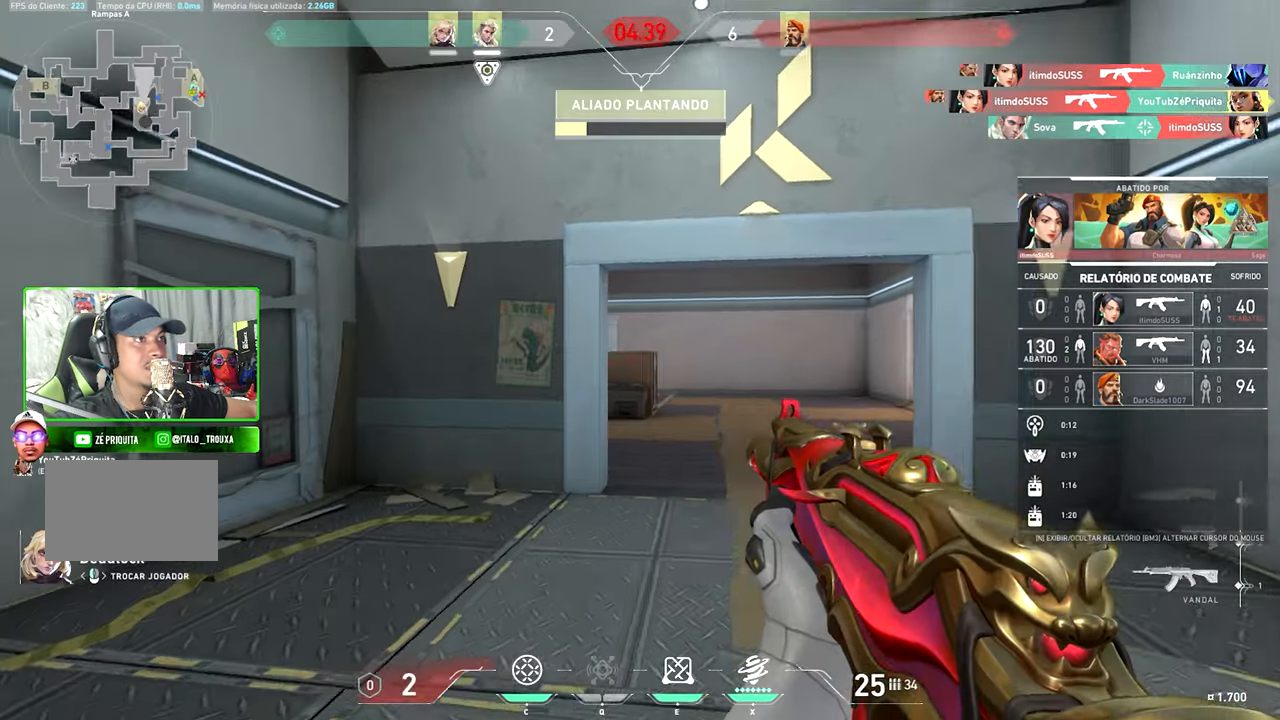
{"keys": ["v"], "mouse": [], "mouse_move": "still", "events": []}
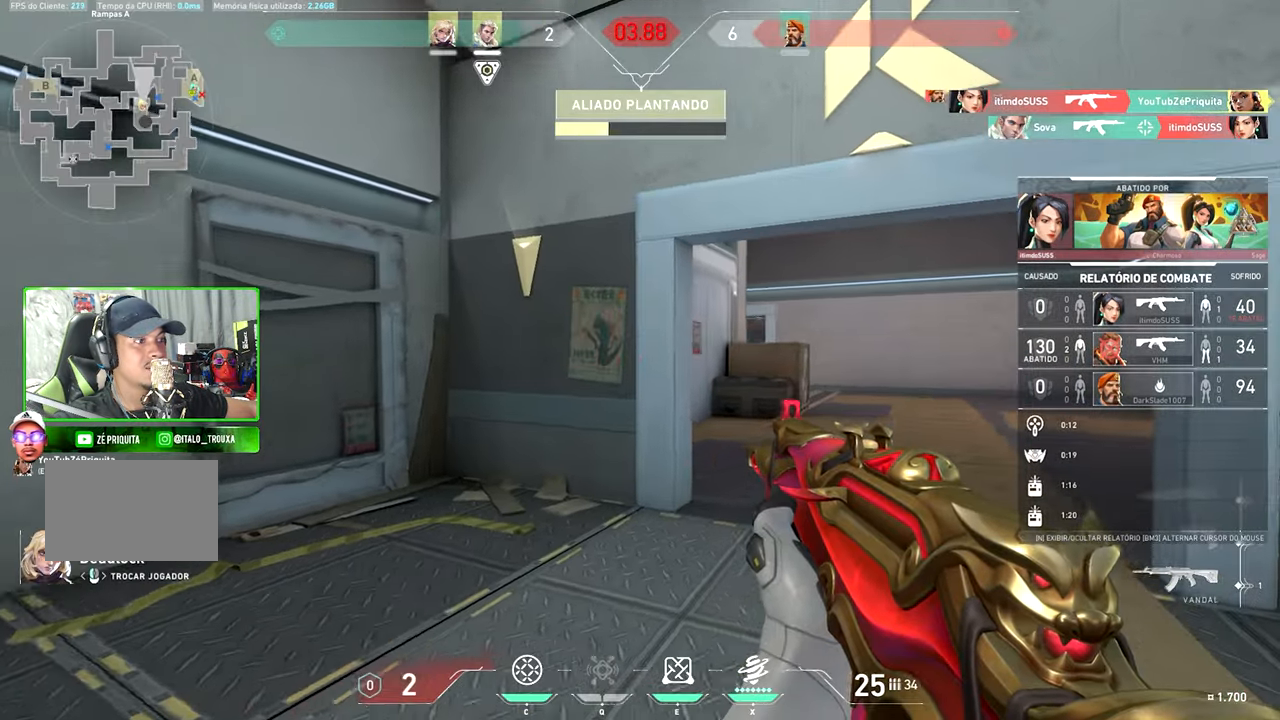
{"keys": ["v"], "mouse": [], "mouse_move": "still", "events": []}
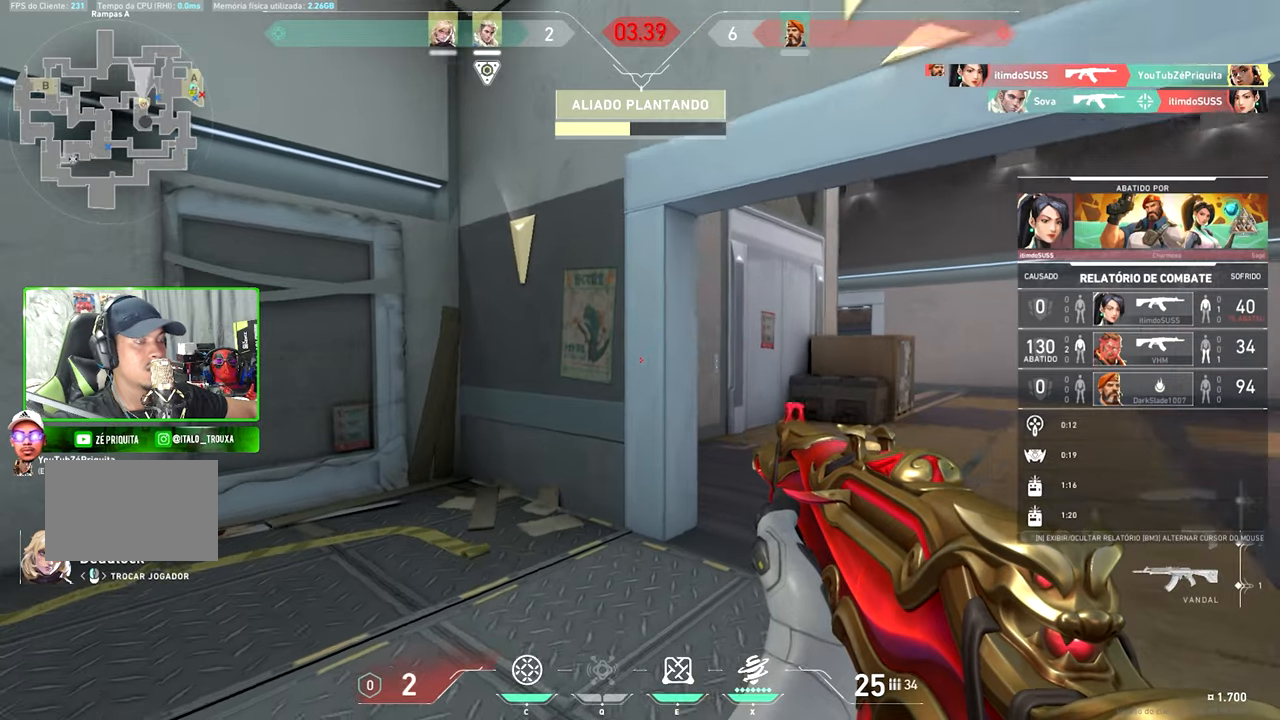
{"keys": ["v"], "mouse": [], "mouse_move": "still", "events": []}
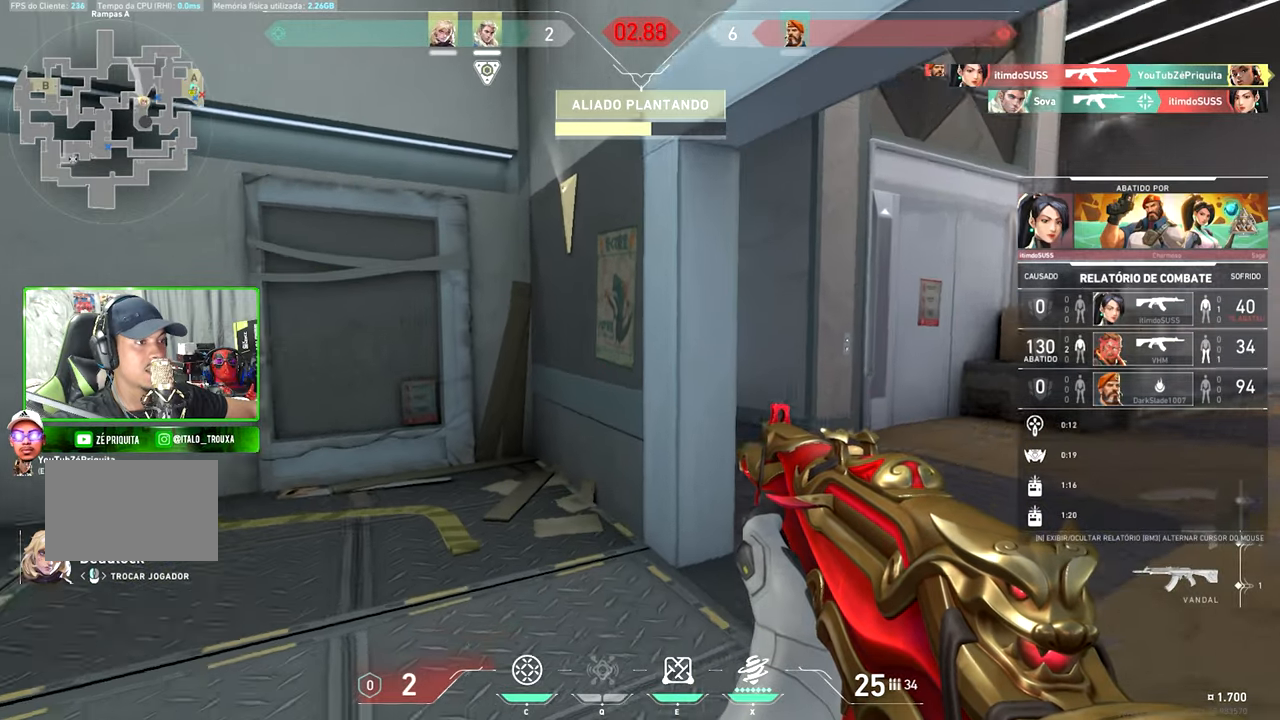
{"keys": ["v"], "mouse": [], "mouse_move": "still", "events": []}
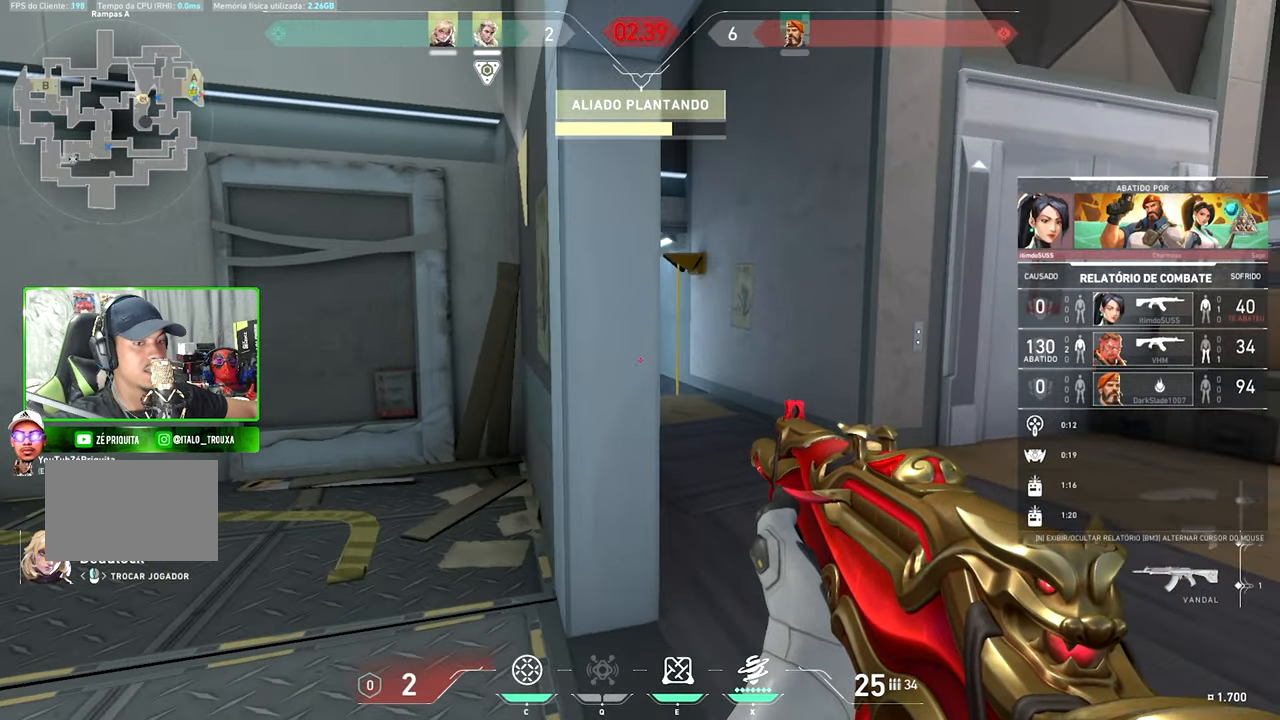
{"keys": ["v"], "mouse": [], "mouse_move": "still", "events": []}
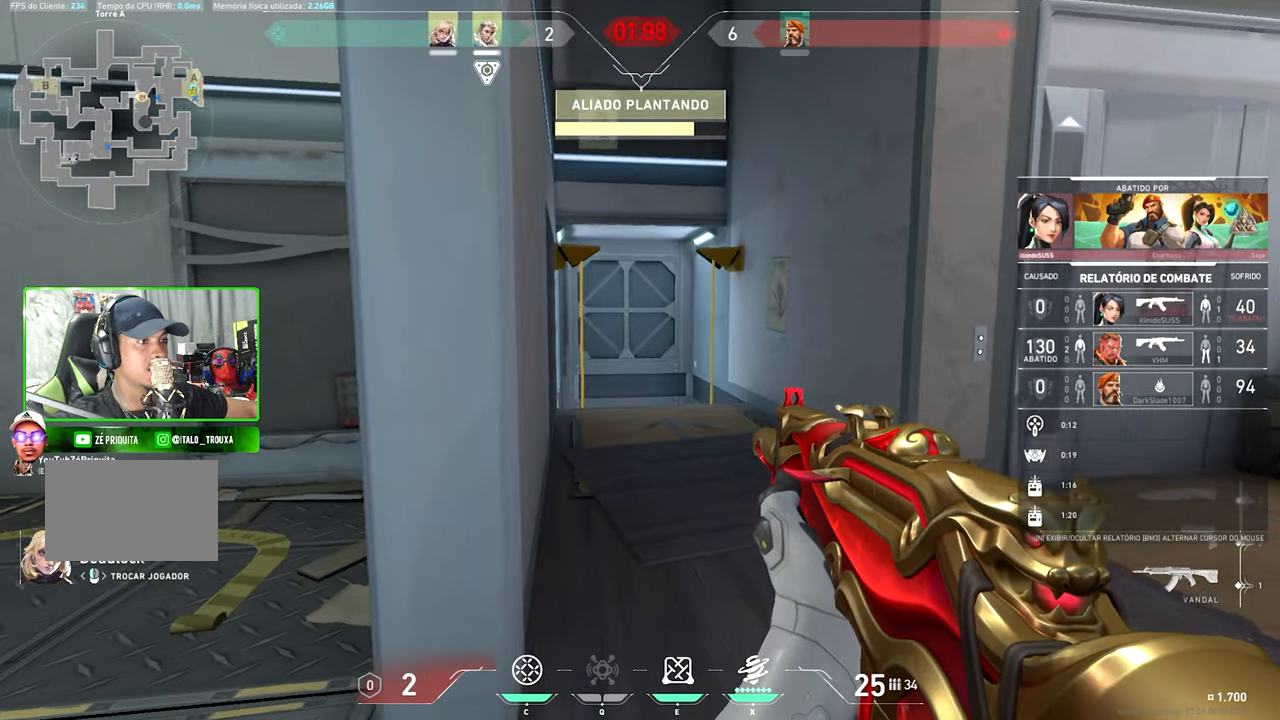
{"keys": ["v"], "mouse": [], "mouse_move": "still", "events": []}
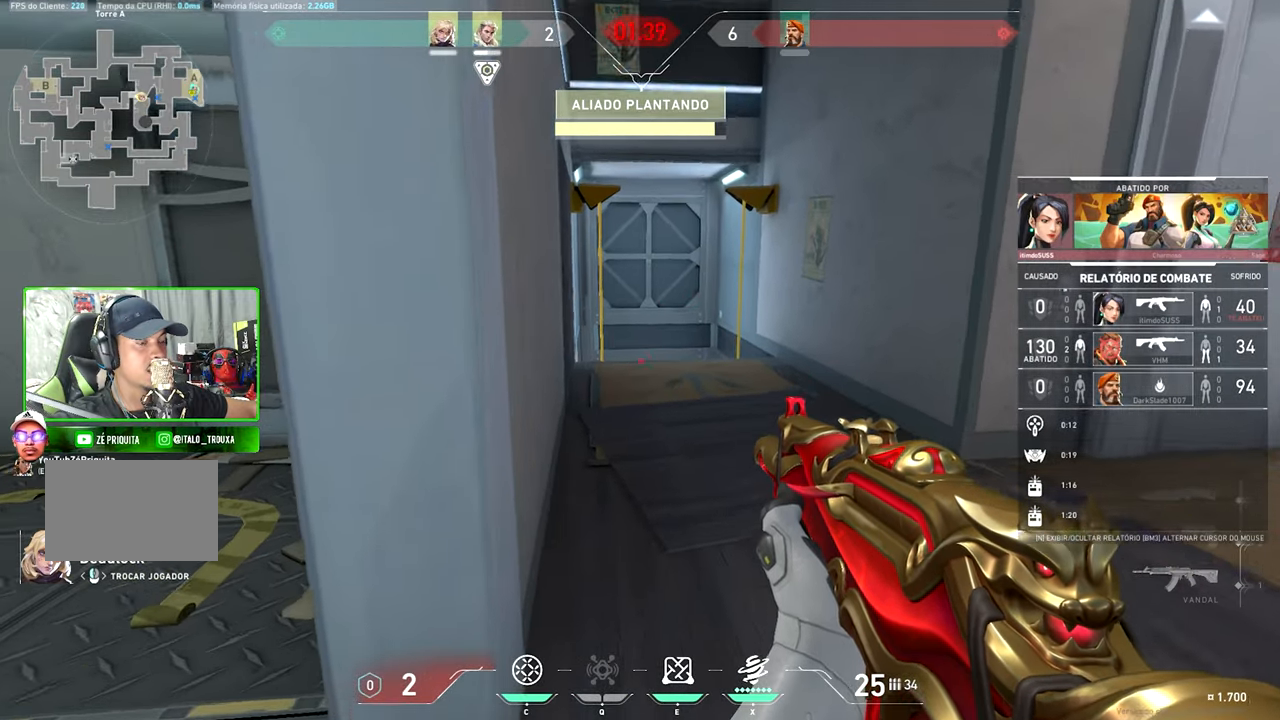
{"keys": ["v"], "mouse": [], "mouse_move": "still", "events": []}
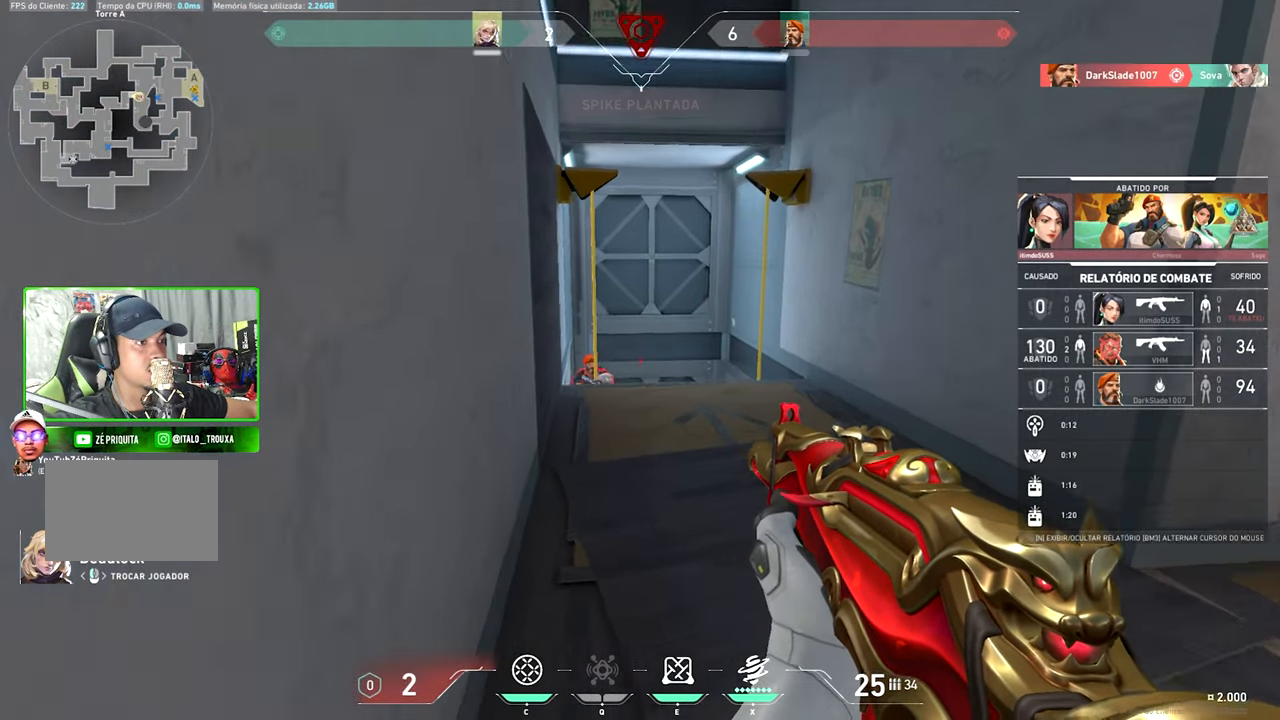
{"keys": [], "mouse": [], "mouse_move": "still", "events": [[383, "v", "up"]]}
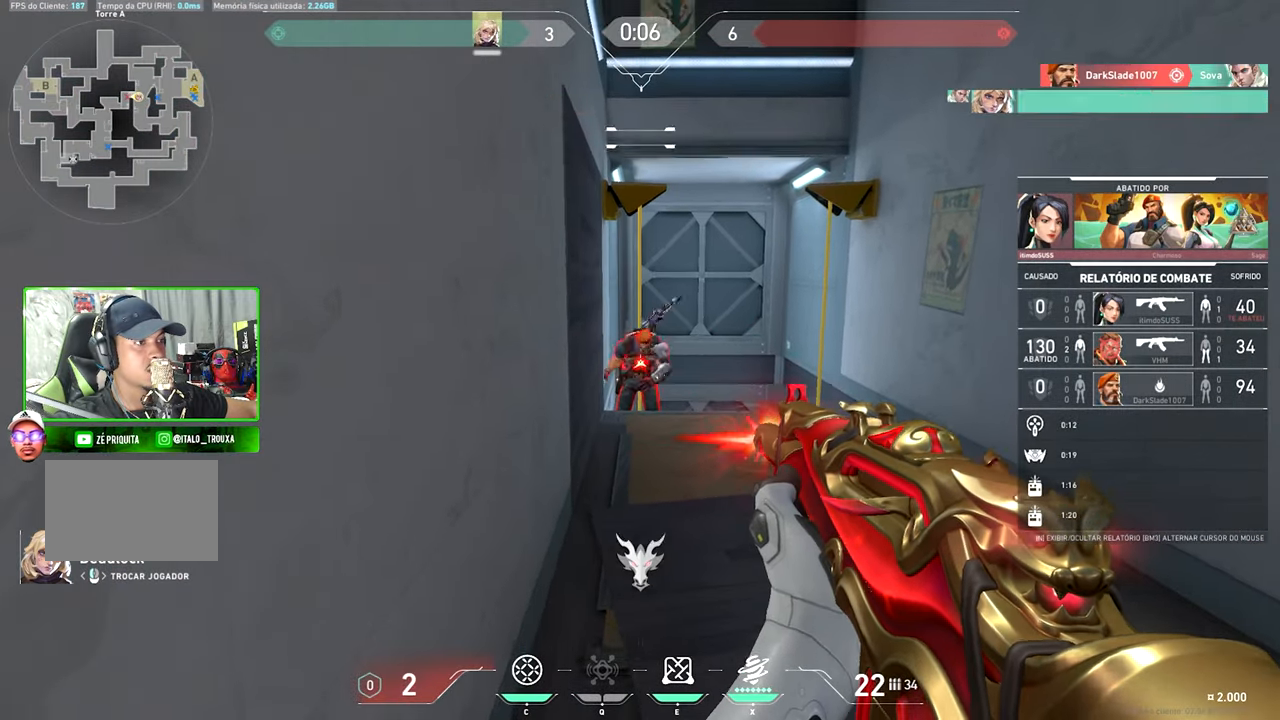
{"keys": ["v"], "mouse": [], "mouse_move": "still", "events": [[350, "v", "down"]]}
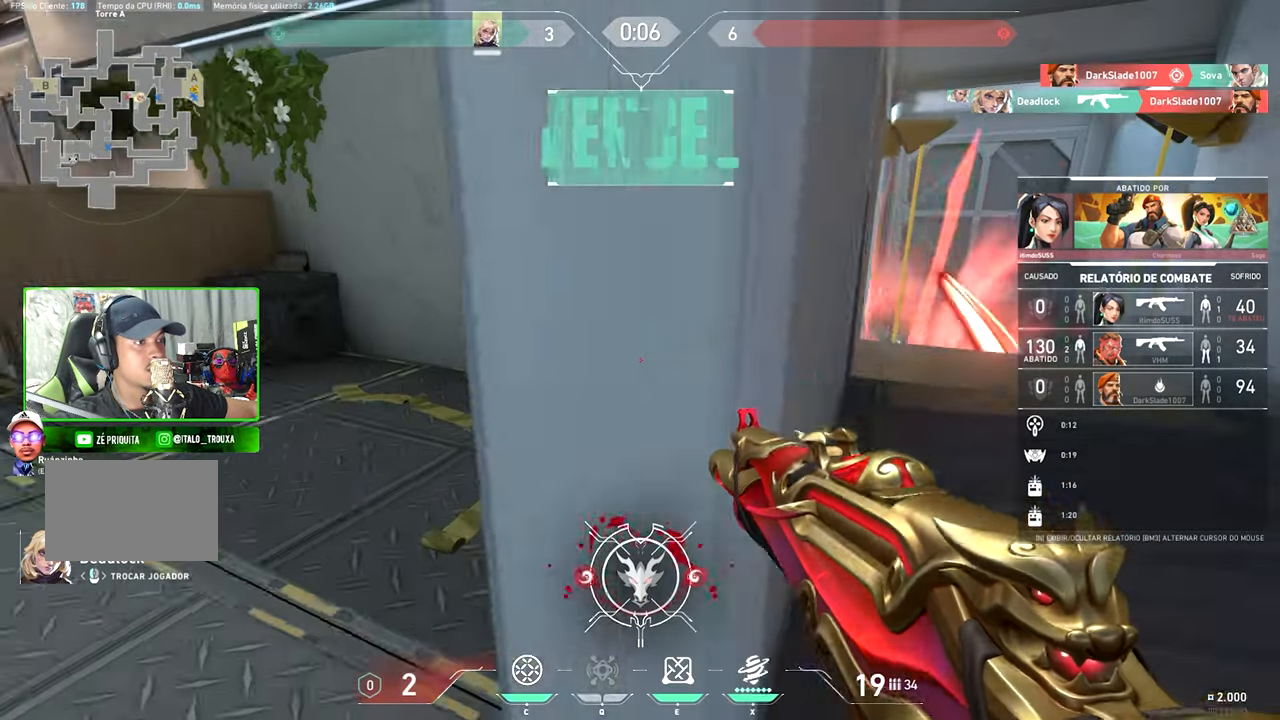
{"keys": ["v"], "mouse": [], "mouse_move": "still", "events": []}
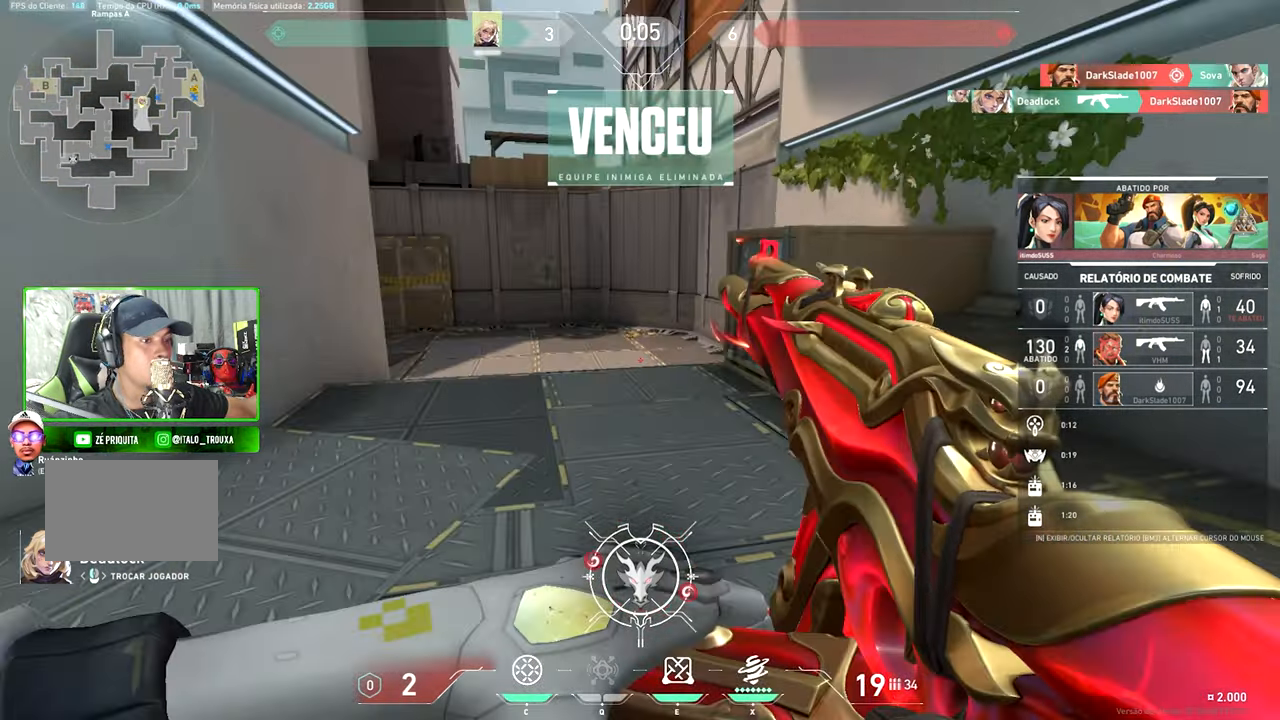
{"keys": ["v"], "mouse": [], "mouse_move": "still", "events": []}
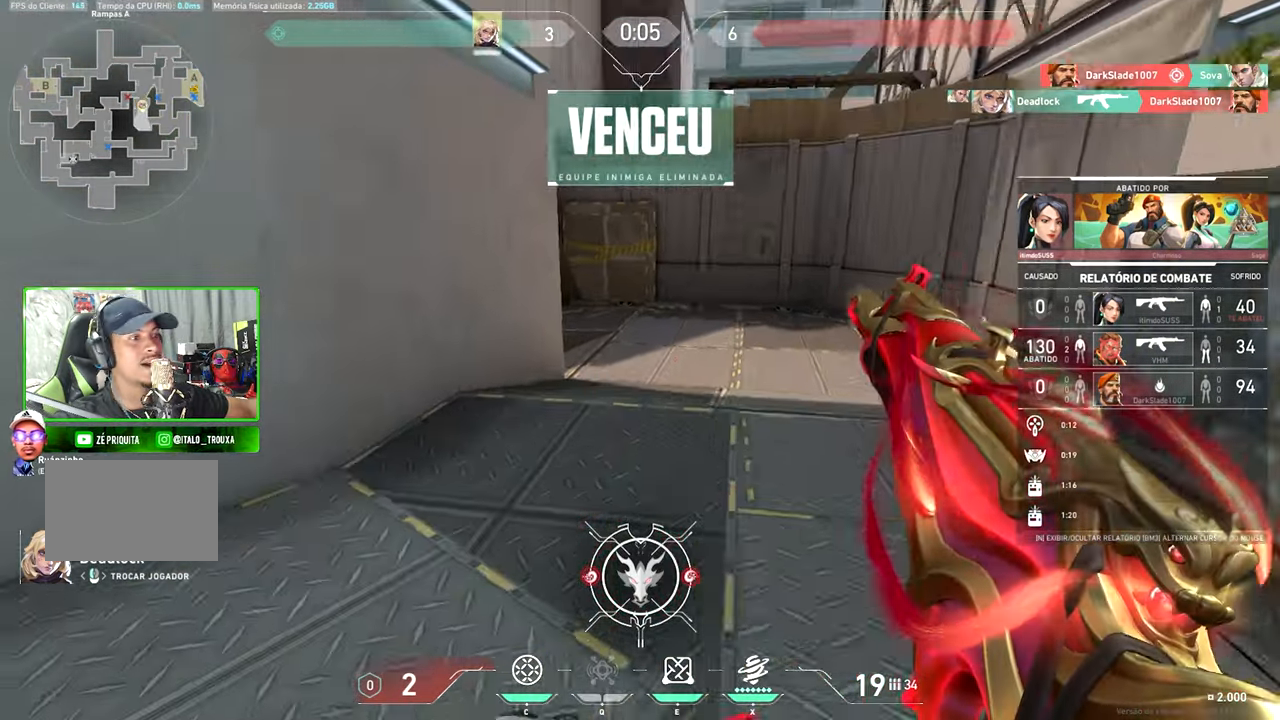
{"keys": ["v"], "mouse": [], "mouse_move": "still", "events": []}
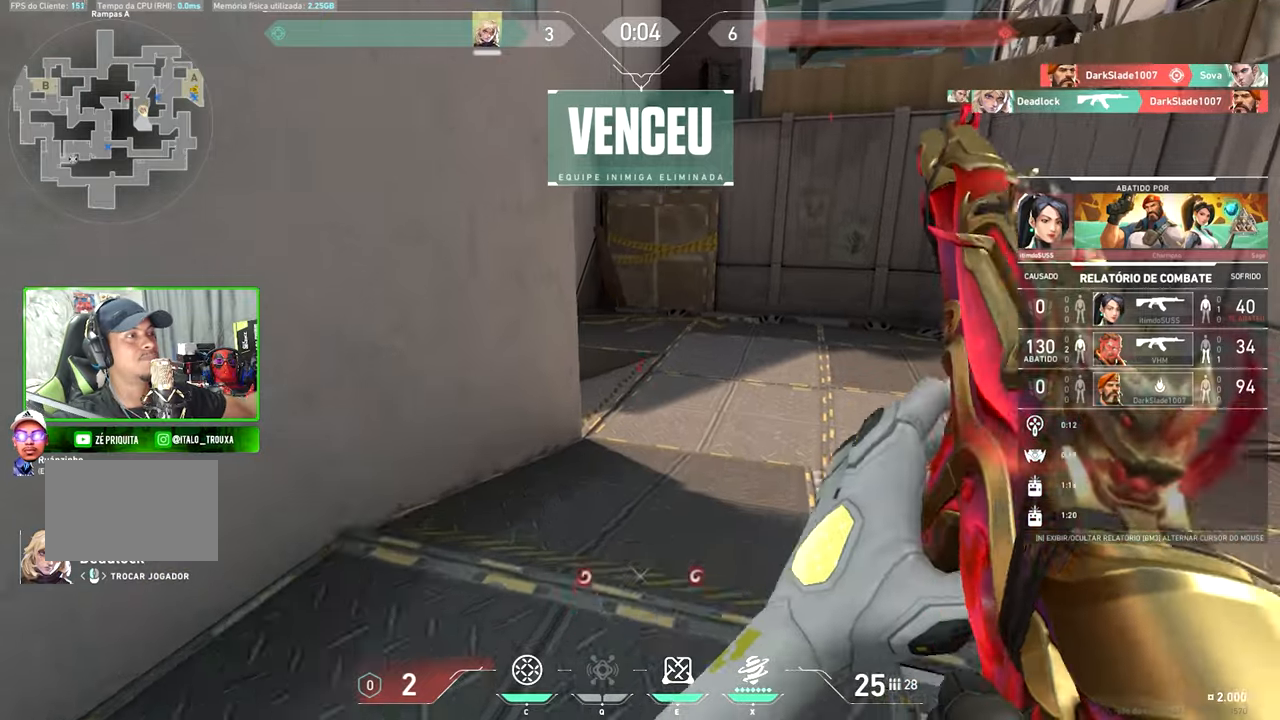
{"keys": ["v"], "mouse": [], "mouse_move": "still", "events": []}
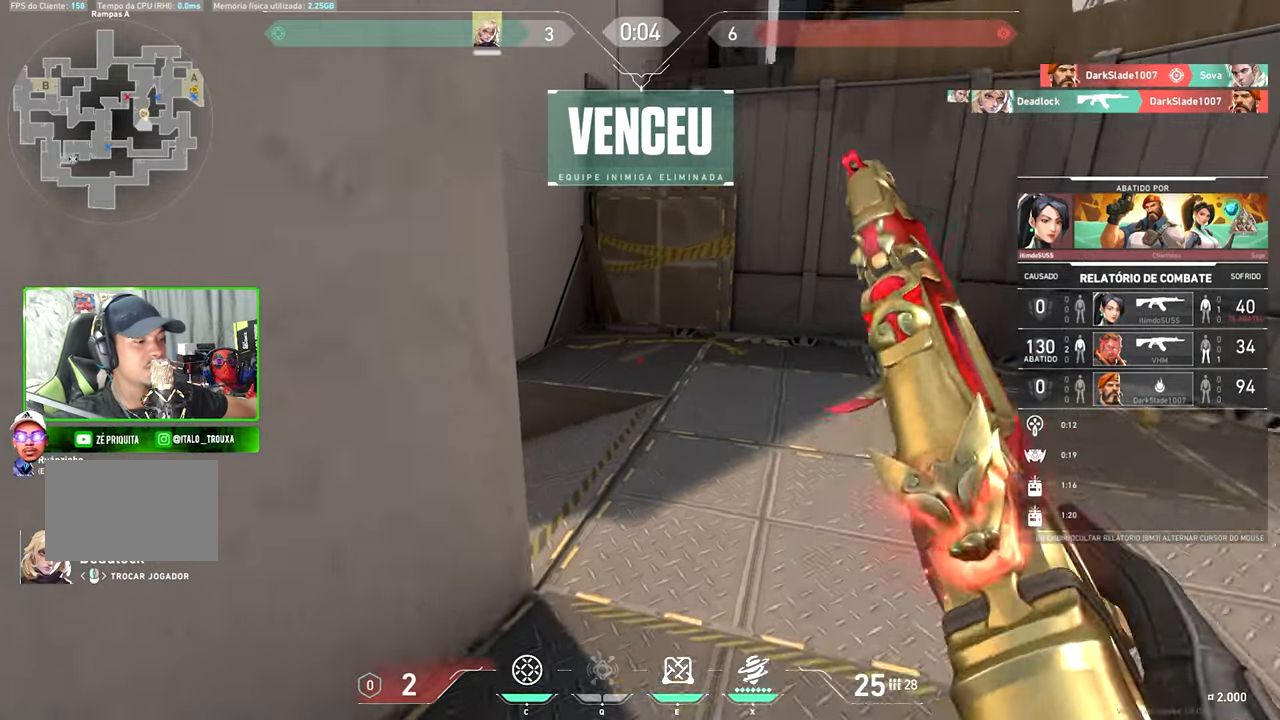
{"keys": ["v"], "mouse": [], "mouse_move": "left", "events": []}
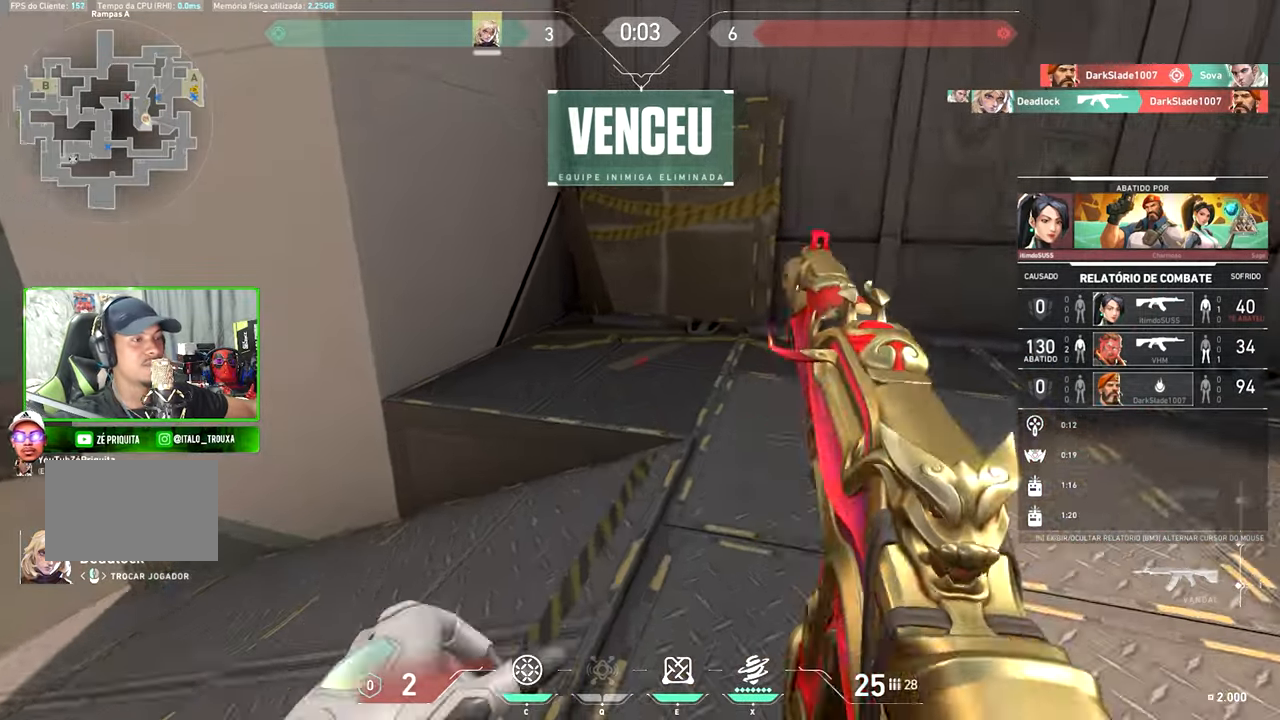
{"keys": ["v"], "mouse": [], "mouse_move": "up-left", "events": []}